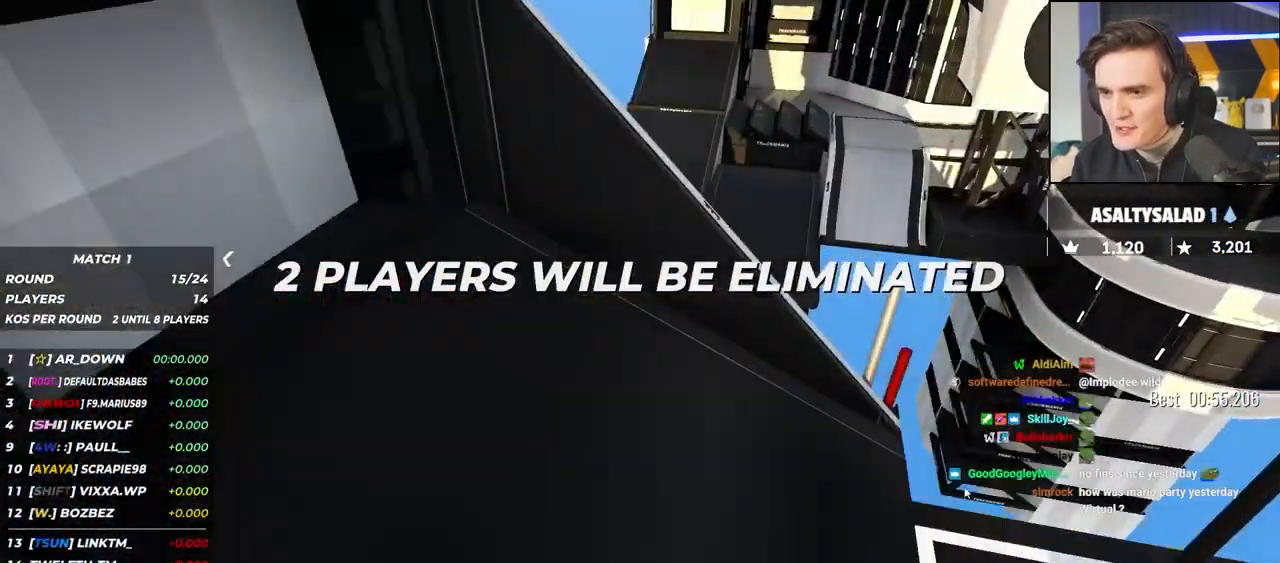
Gameplay with keyboard; each line is a JSON object with the keys held at the frame after it. "events" lists presses ("down") and releases ("up") of "brake", "down", "left", "right" and "up" between this image and that frame as [ms after this image, input, new state], when the widget could be followed in between. No other keys are recorded. Mouse input is not recorded. Key names are as the overlay labels them; some are game actions (e.g. jump) rather than physical keys.
{"keys": ["down", "left"], "events": [[83, "left", "down"], [250, "down", "down"]]}
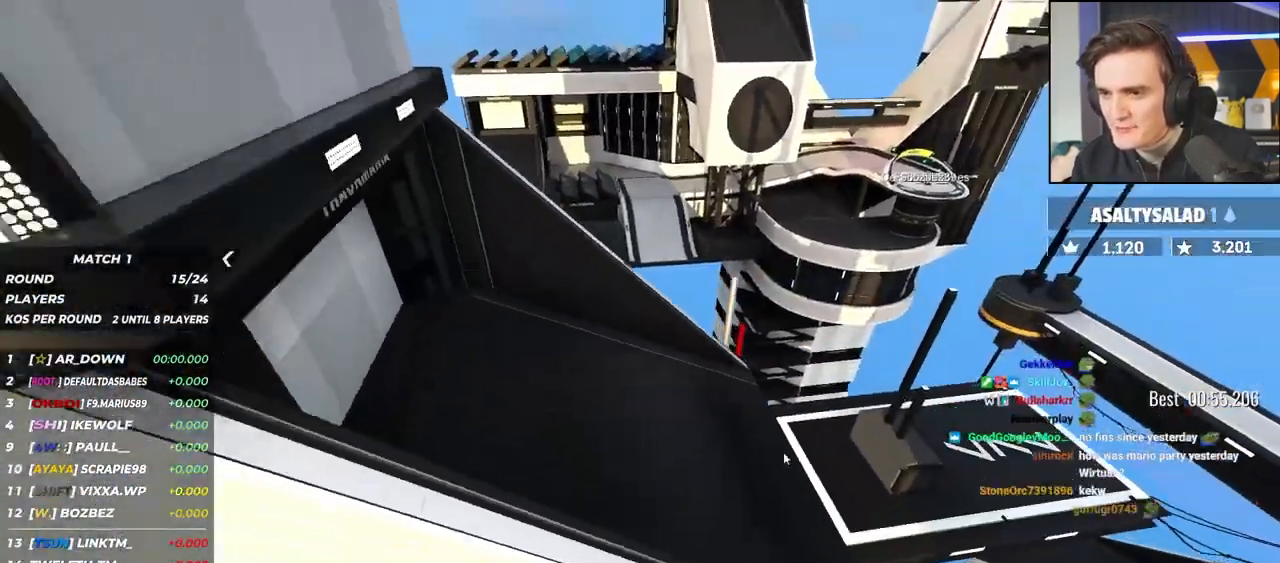
{"keys": ["down", "left"], "events": []}
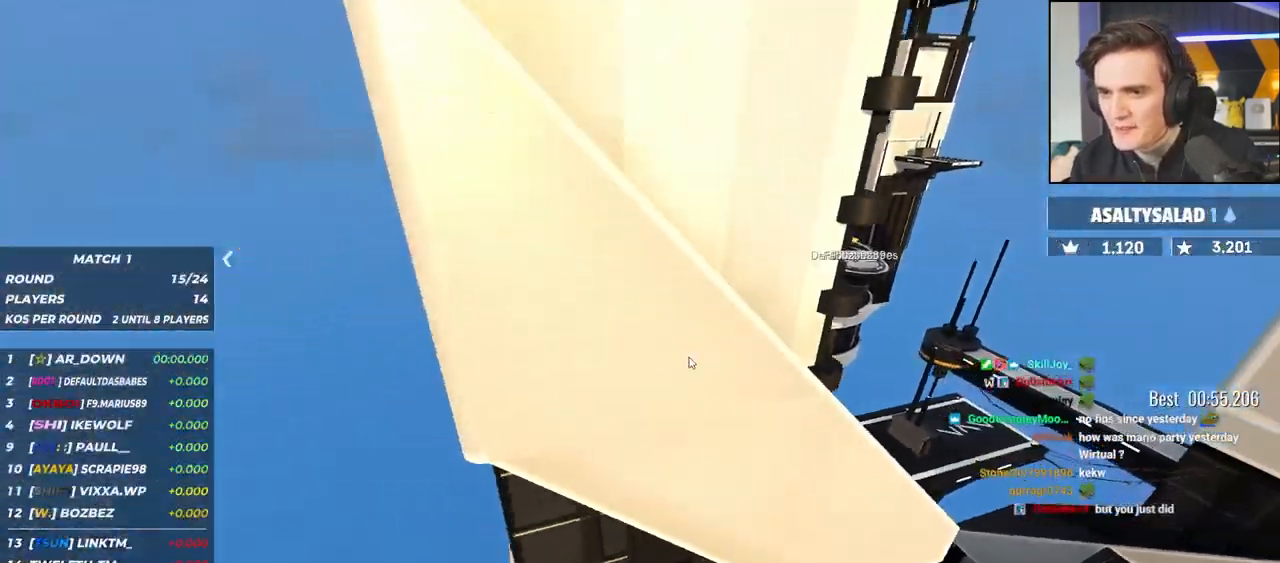
{"keys": [], "events": [[50, "down", "up"], [367, "left", "up"]]}
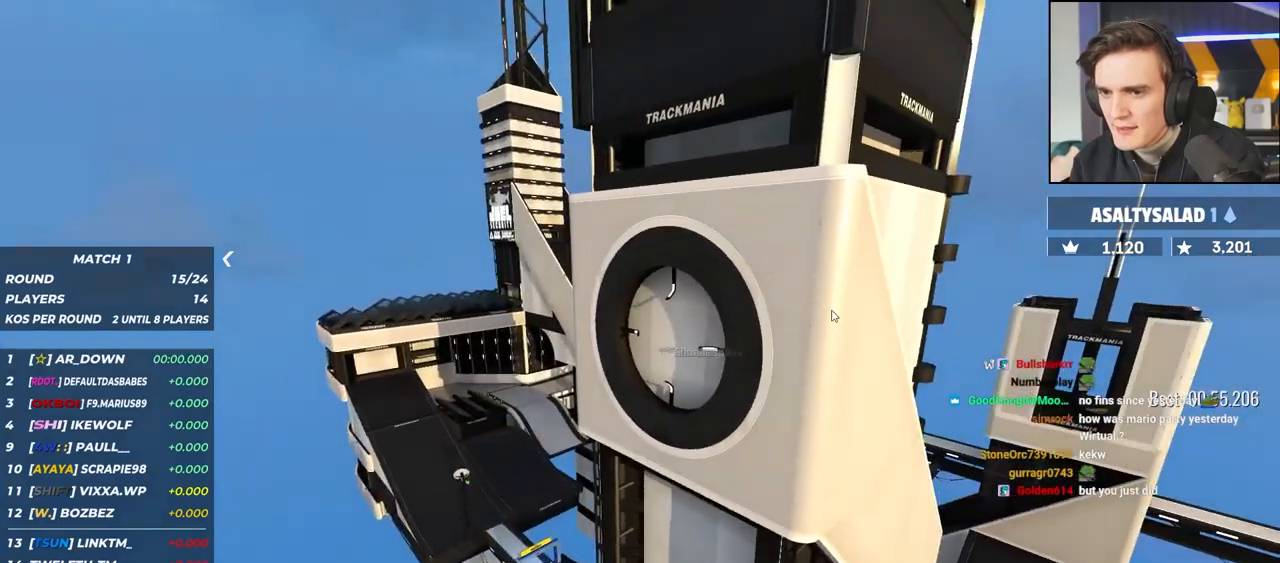
{"keys": ["left", "up"], "events": [[17, "left", "down"], [67, "up", "down"]]}
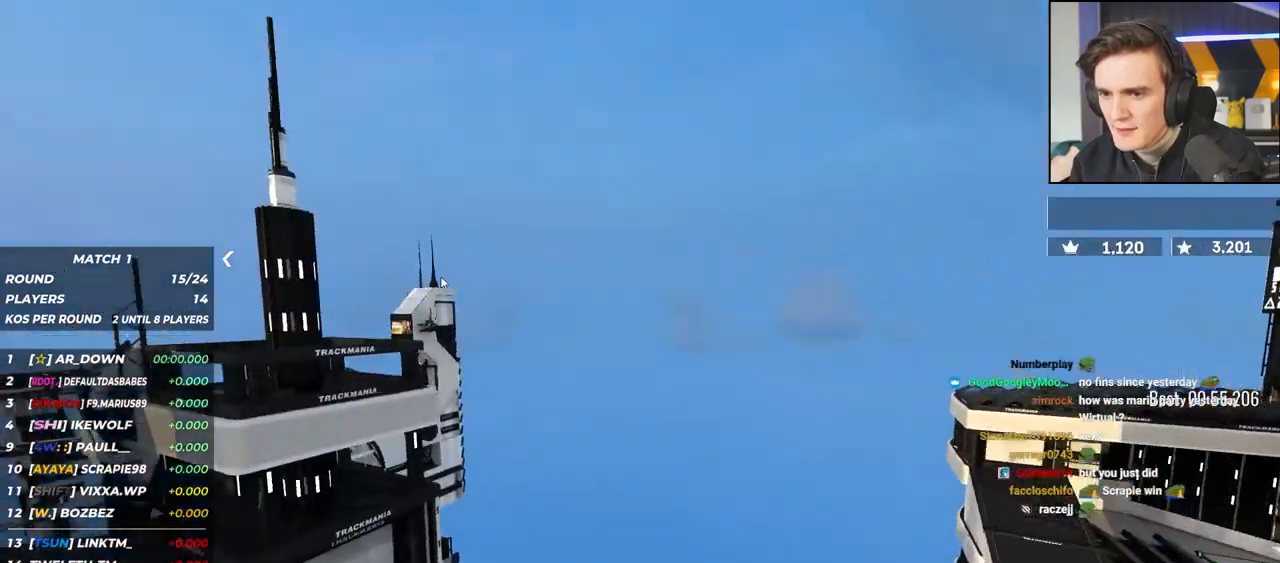
{"keys": ["left", "up"], "events": [[267, "left", "up"], [317, "up", "up"], [367, "left", "down"], [450, "up", "down"]]}
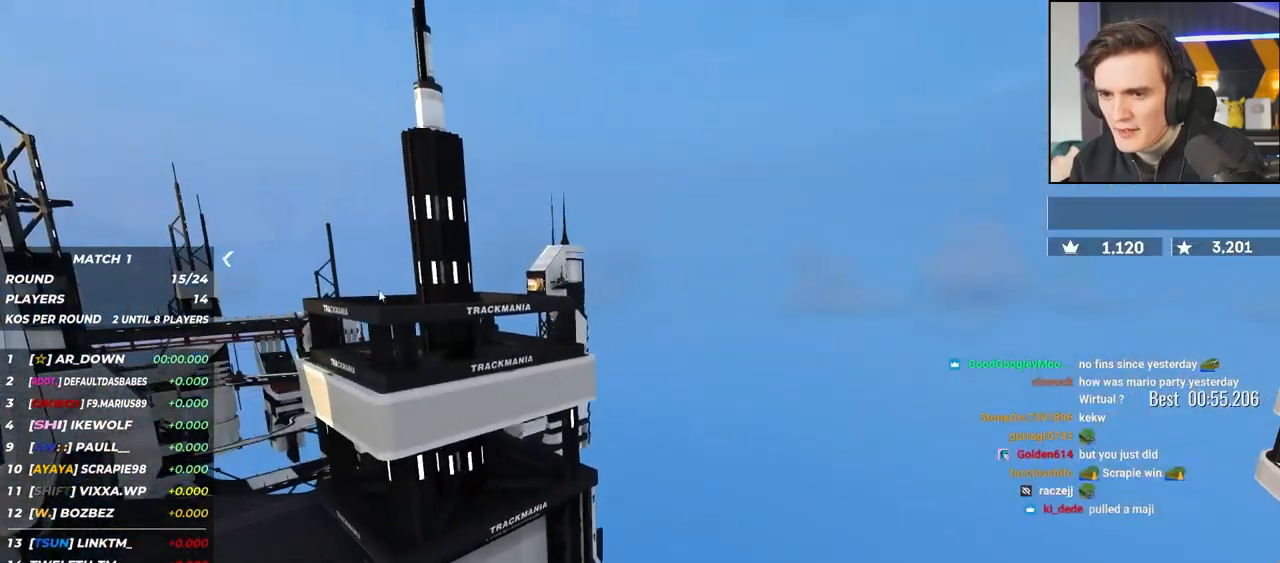
{"keys": ["left", "up"], "events": []}
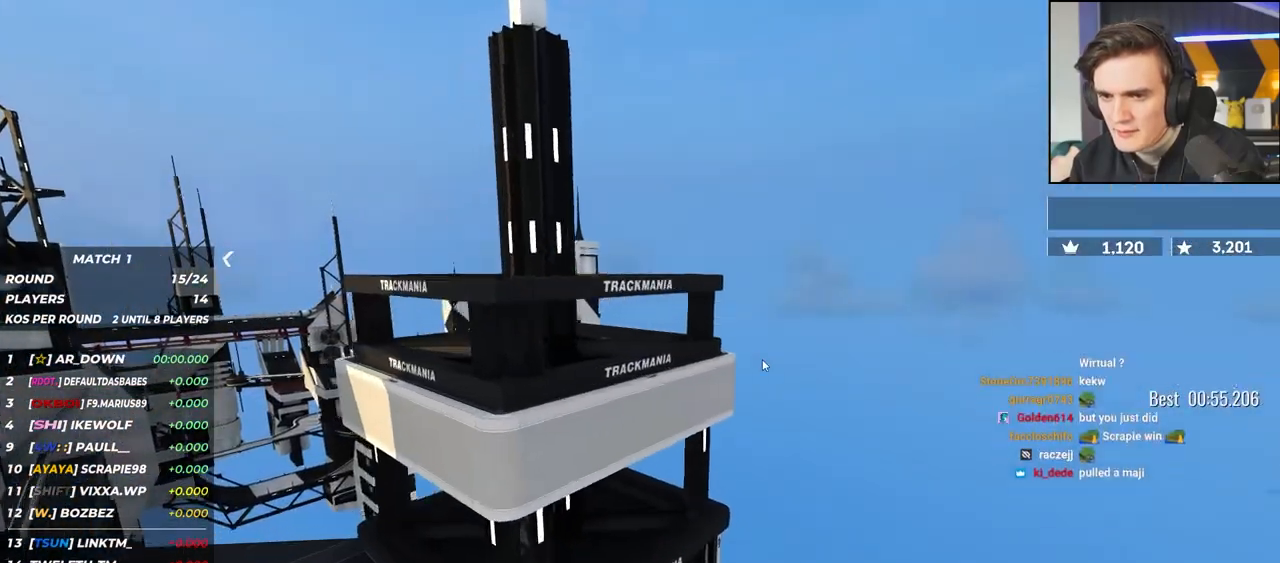
{"keys": ["left", "up"], "events": []}
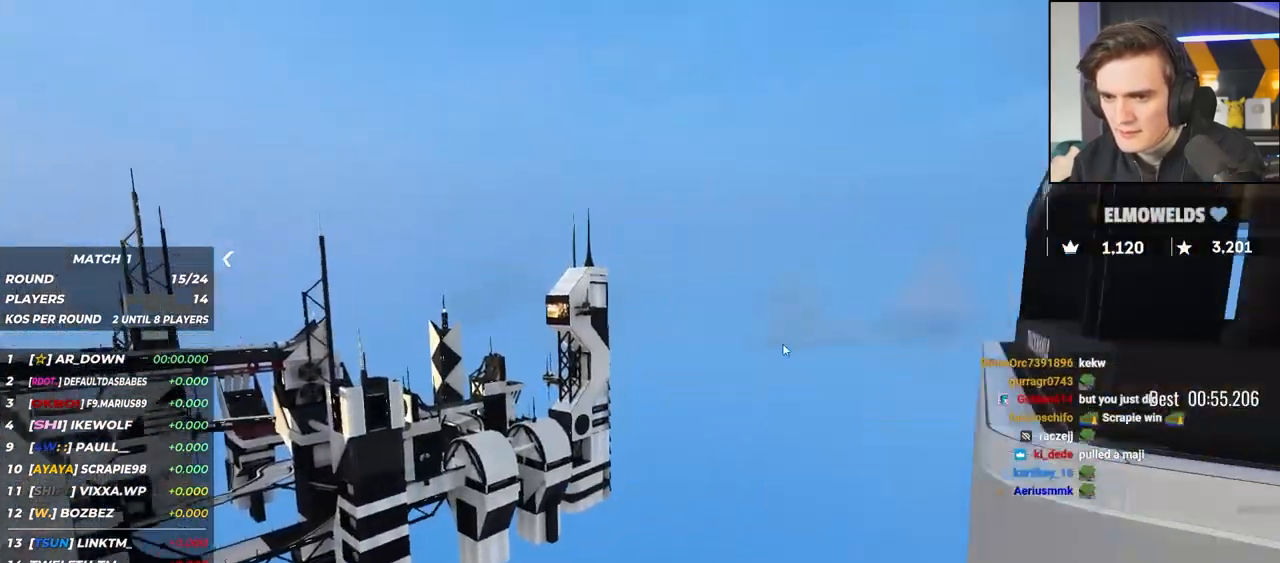
{"keys": ["left", "up"], "events": [[50, "up", "up"], [133, "left", "up"], [233, "left", "down"], [417, "up", "down"]]}
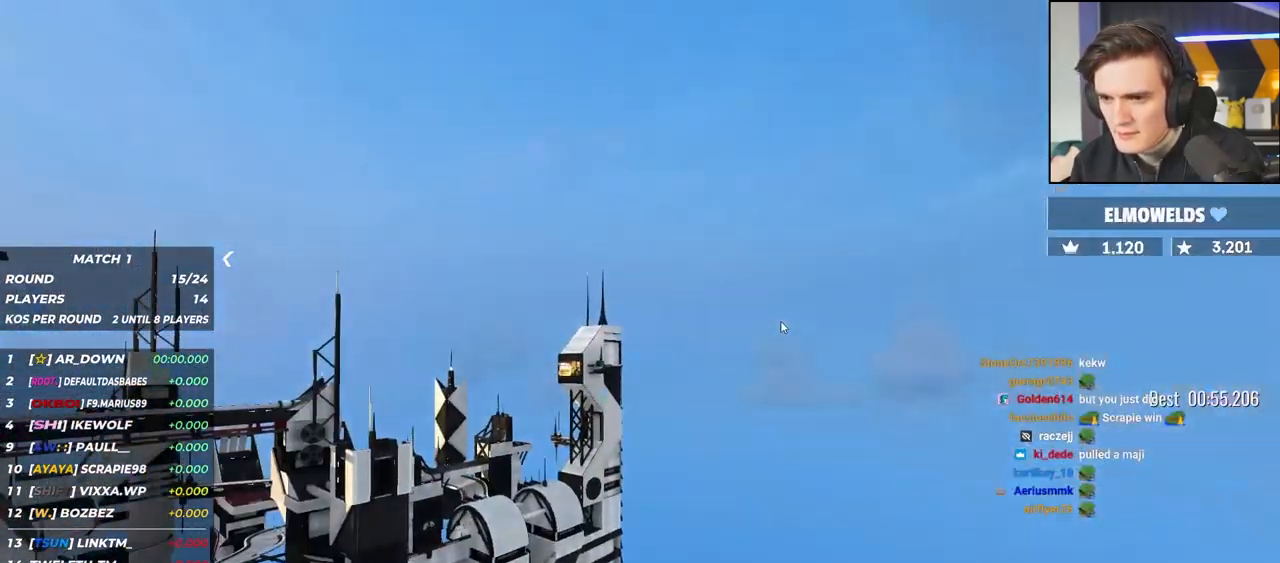
{"keys": ["left", "up"], "events": []}
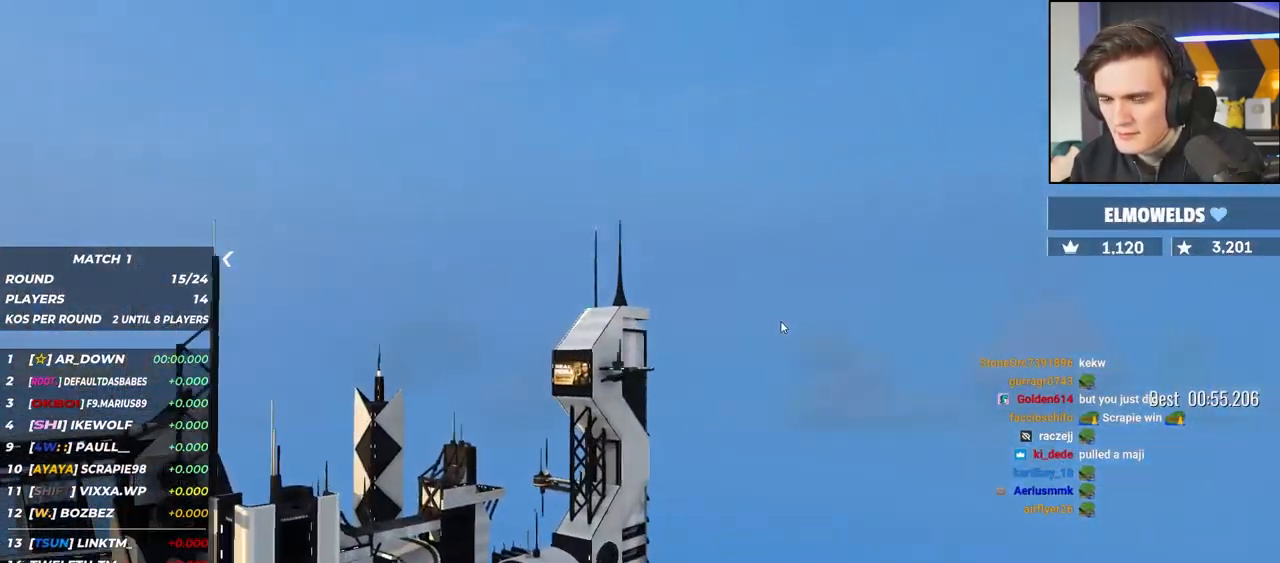
{"keys": ["left", "up"], "events": []}
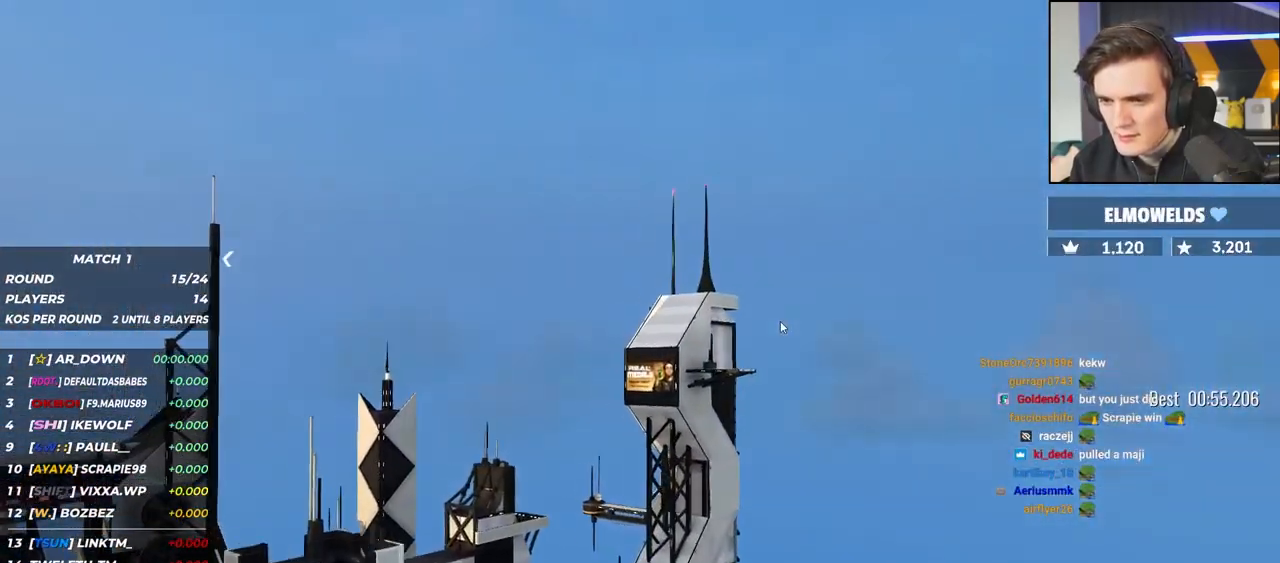
{"keys": ["up"], "events": [[50, "left", "up"]]}
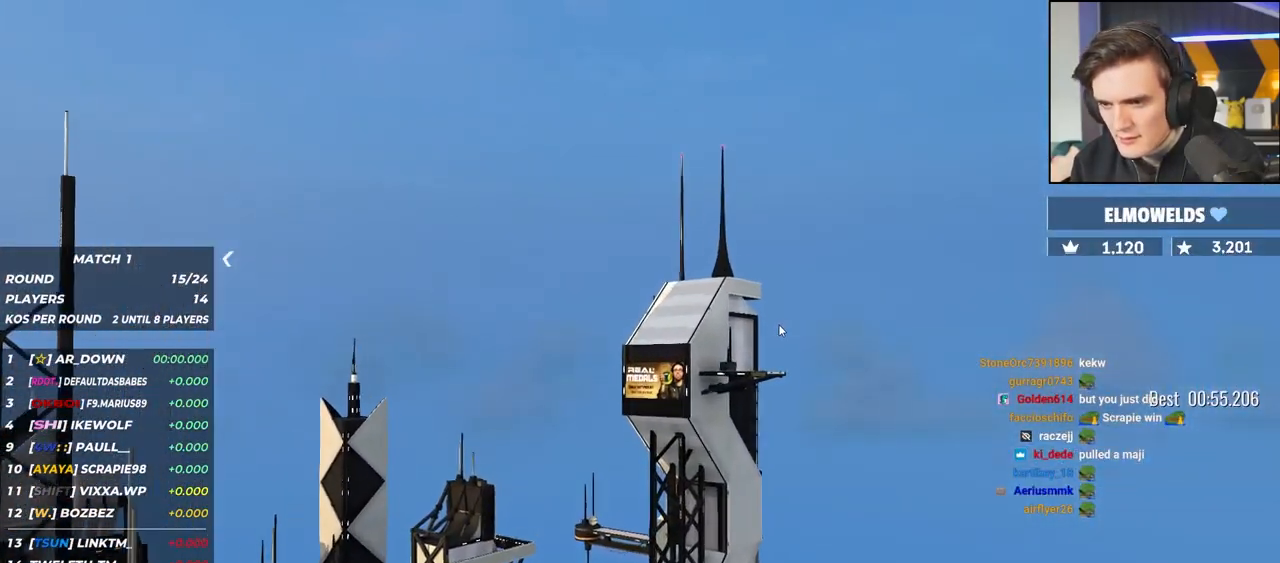
{"keys": ["up"], "events": []}
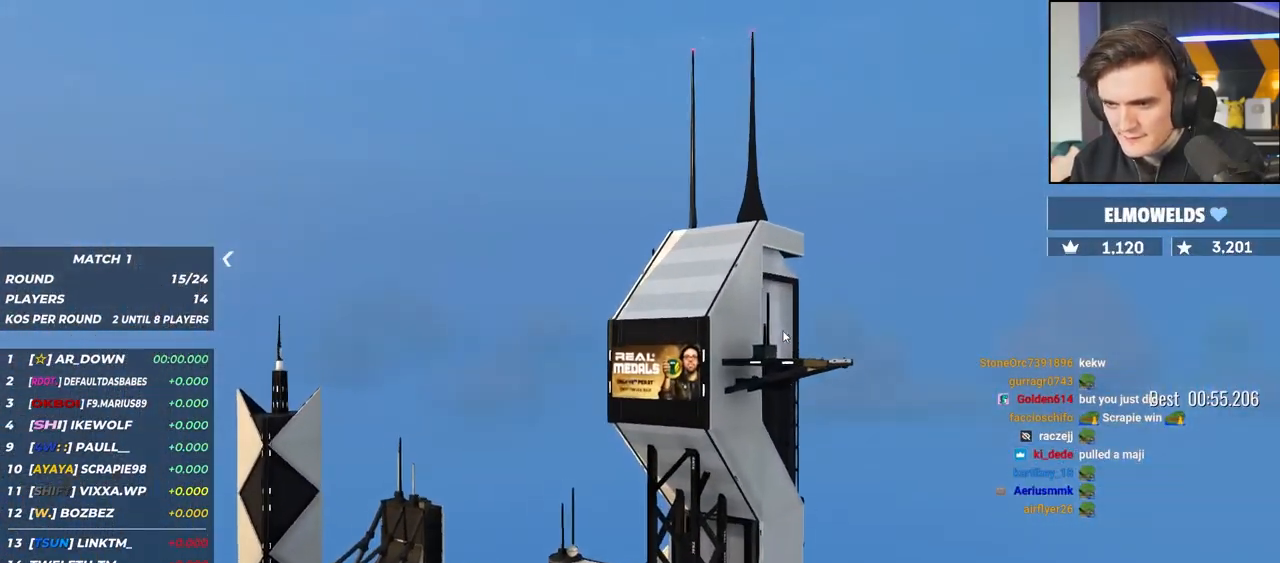
{"keys": ["up"], "events": []}
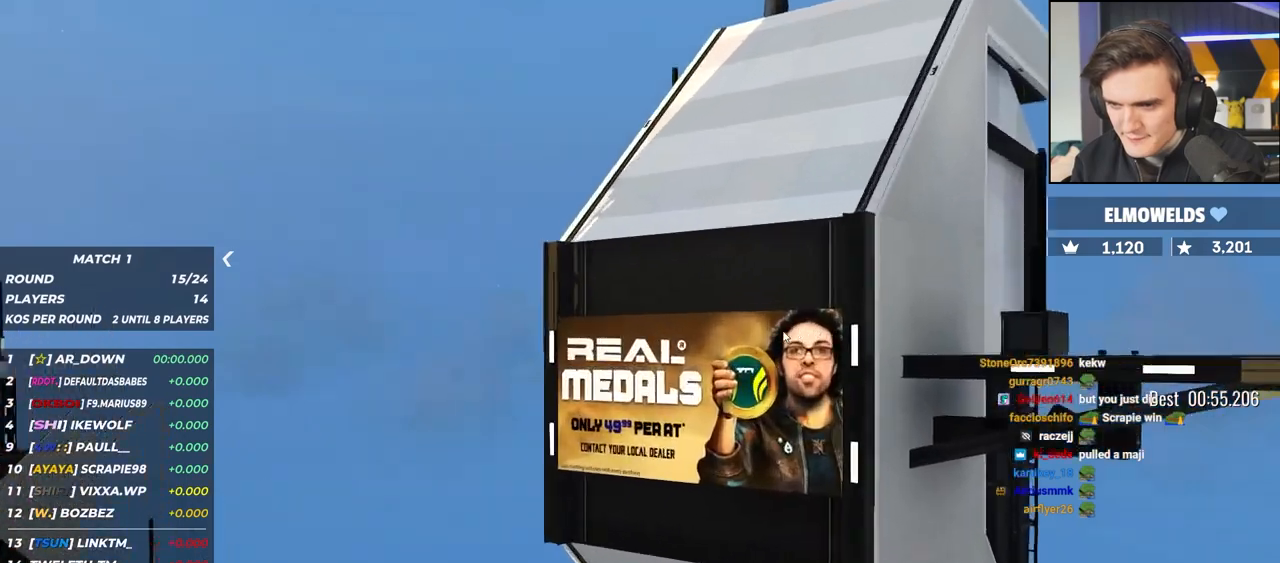
{"keys": ["up"], "events": [[100, "up", "up"], [283, "up", "down"]]}
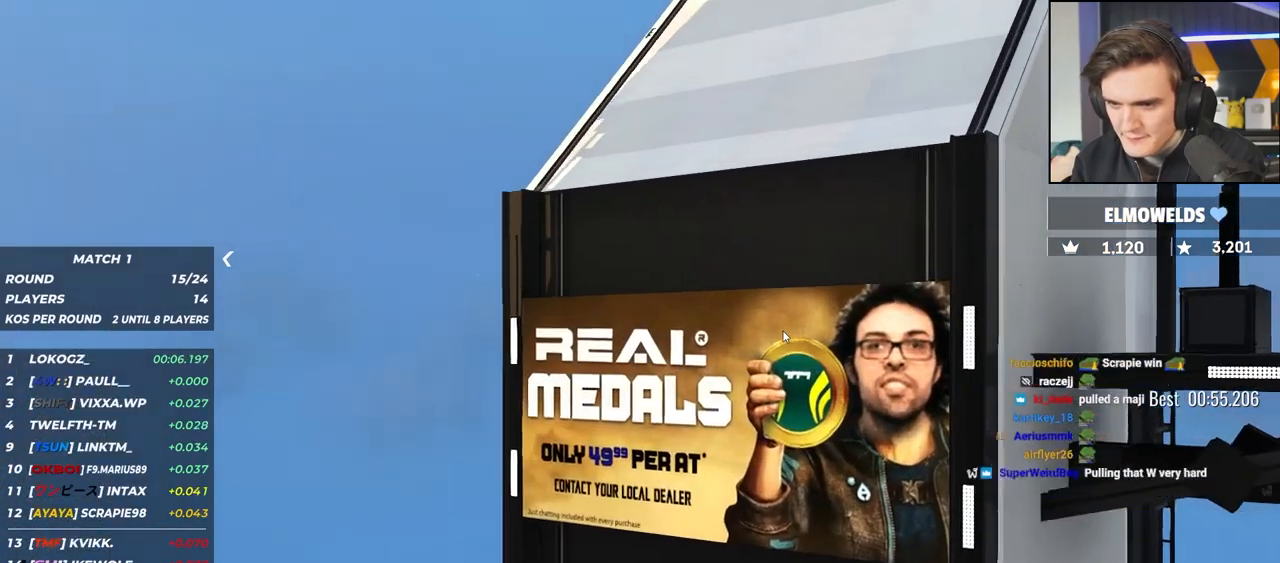
{"keys": ["up"], "events": []}
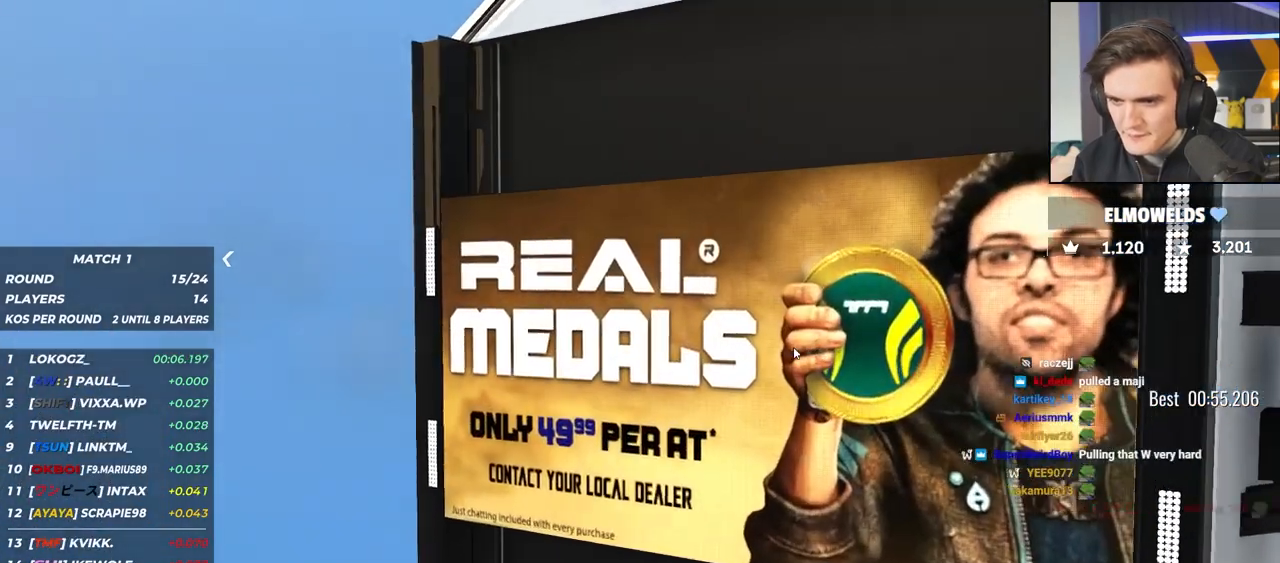
{"keys": ["left", "up"], "events": [[33, "up", "up"], [367, "up", "down"], [417, "left", "down"]]}
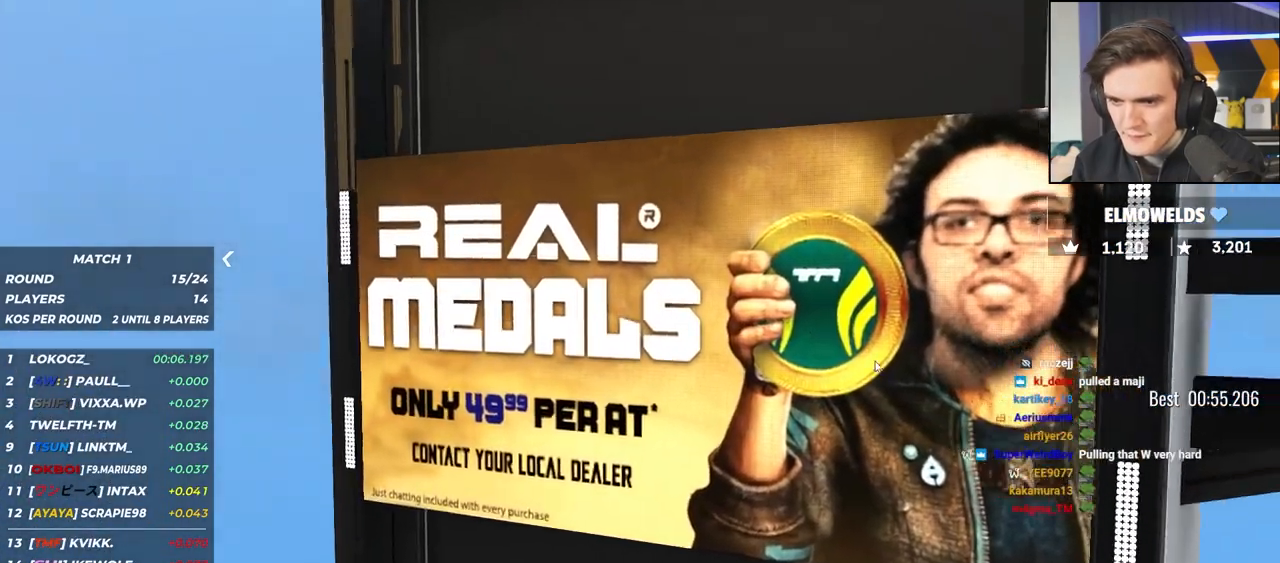
{"keys": [], "events": [[133, "left", "up"], [233, "left", "down"], [283, "left", "up"], [283, "up", "up"]]}
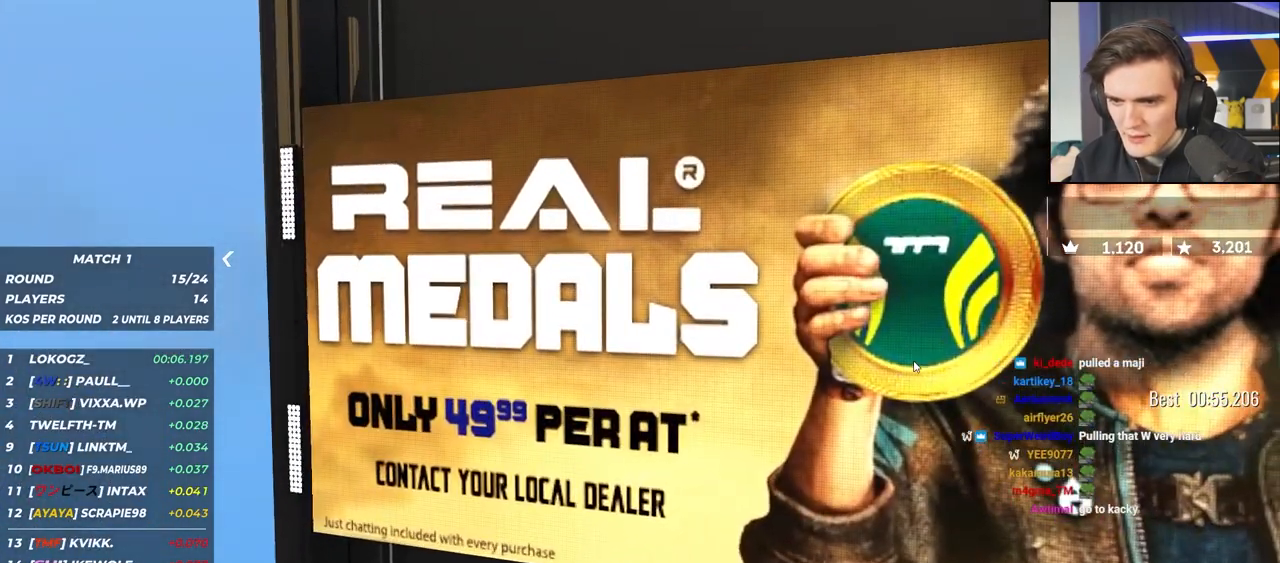
{"keys": [], "events": []}